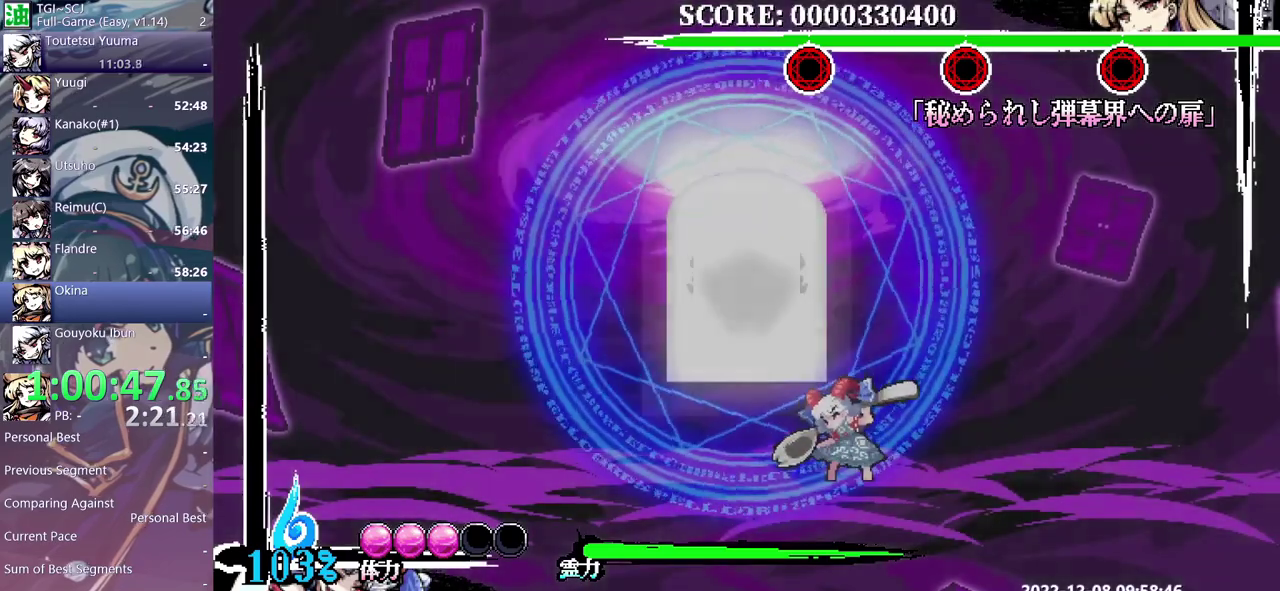
Gameplay with a controller (Xbox layout); each line is a JSON object with the inputs held at the frame after it. "events" lists button and stick changes between this image and that frame as [ms after this image, input, new state], when the widget could be followed in between. Not read: B DPAD_RIGHT L1 L2 L3 R1 R2 R3 Y.
{"buttons": ["DPAD_UP"], "events": []}
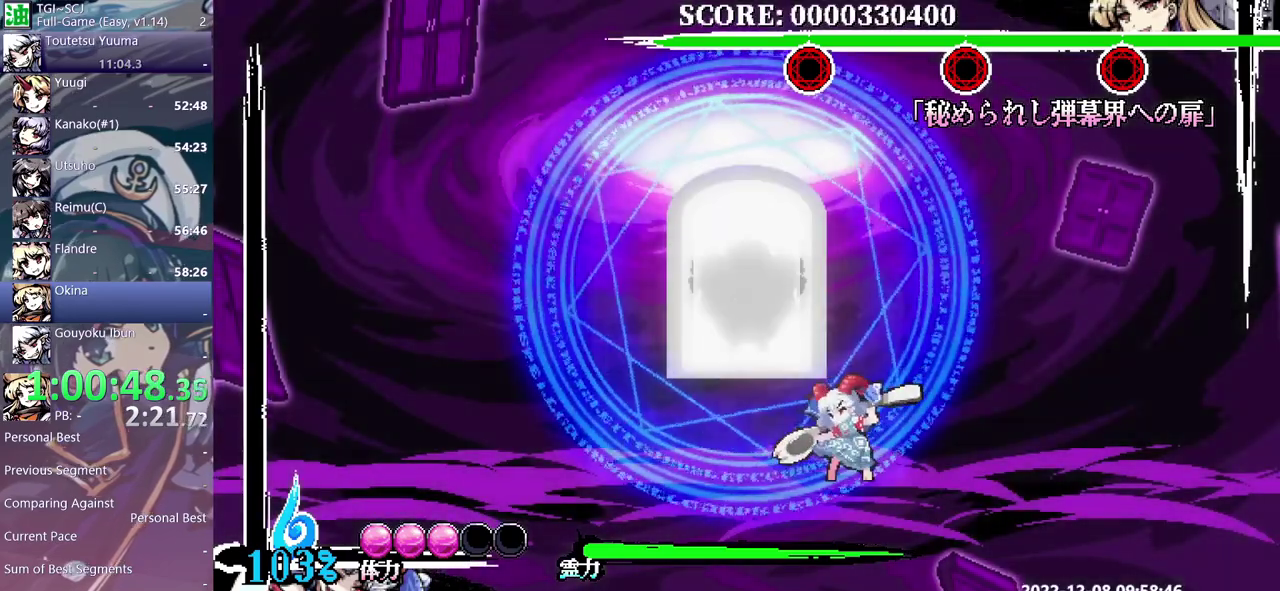
{"buttons": [], "events": [[367, "DPAD_UP", "up"]]}
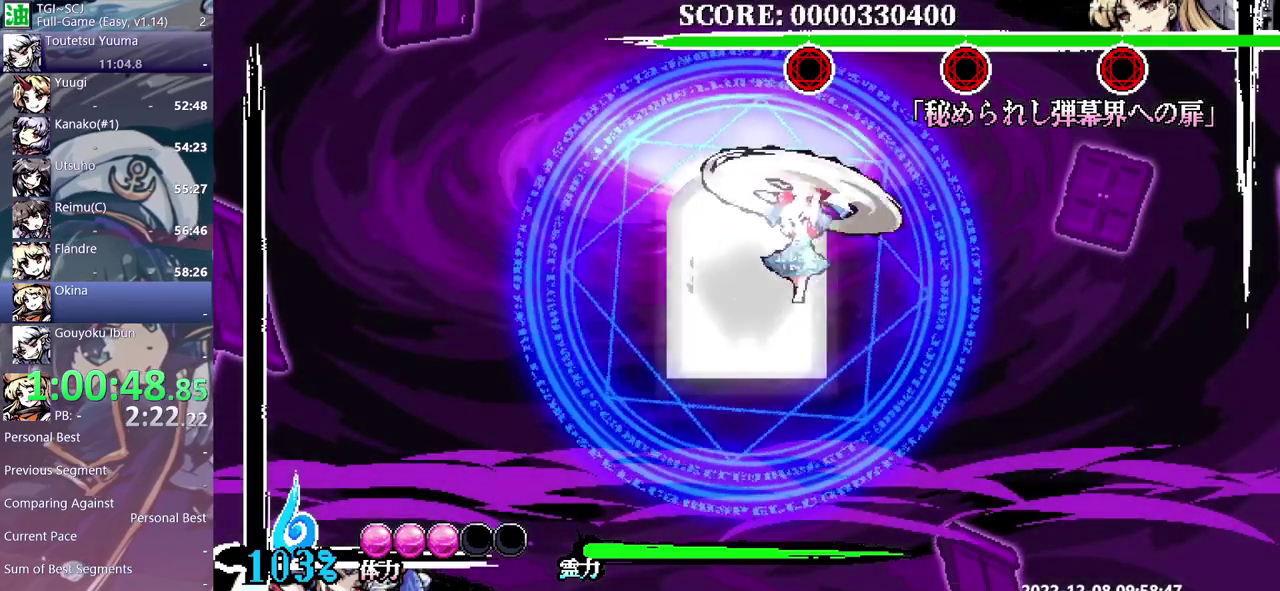
{"buttons": [], "events": []}
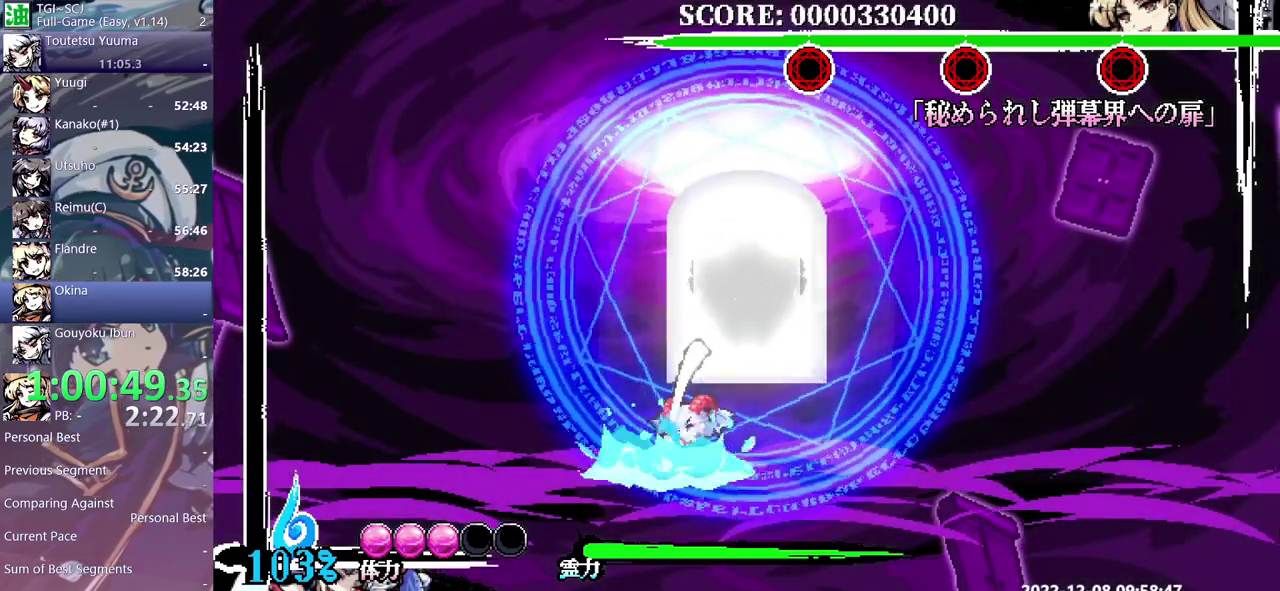
{"buttons": ["DPAD_LEFT"], "events": [[233, "DPAD_UP", "down"], [283, "DPAD_UP", "up"], [433, "DPAD_LEFT", "down"]]}
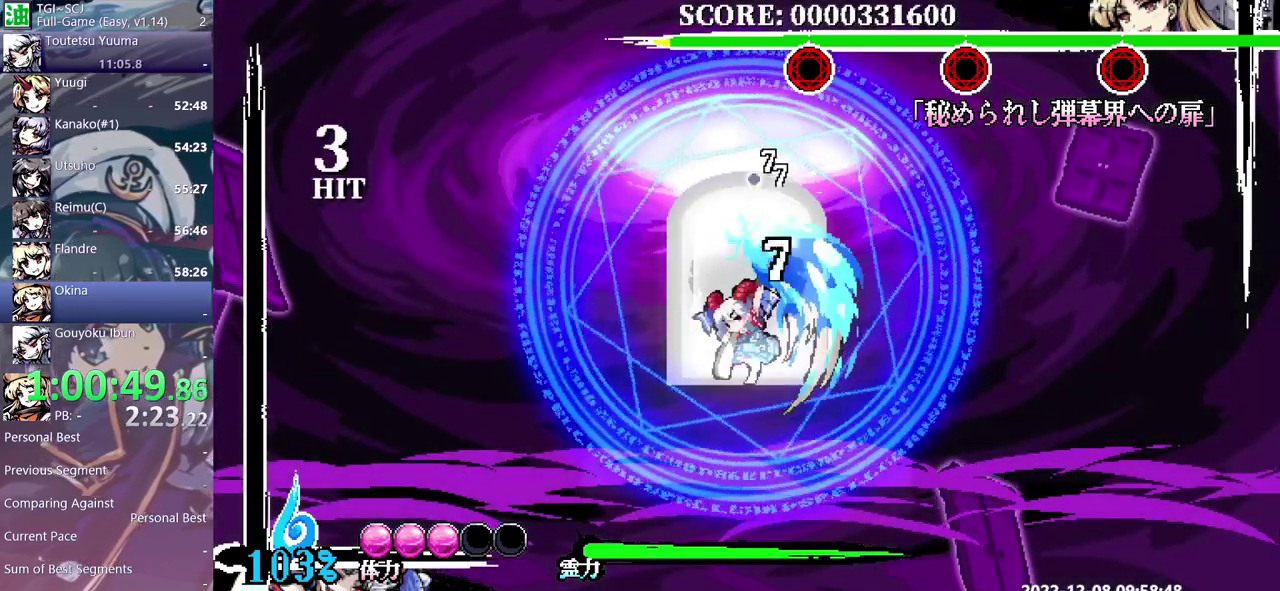
{"buttons": ["DPAD_LEFT"], "events": []}
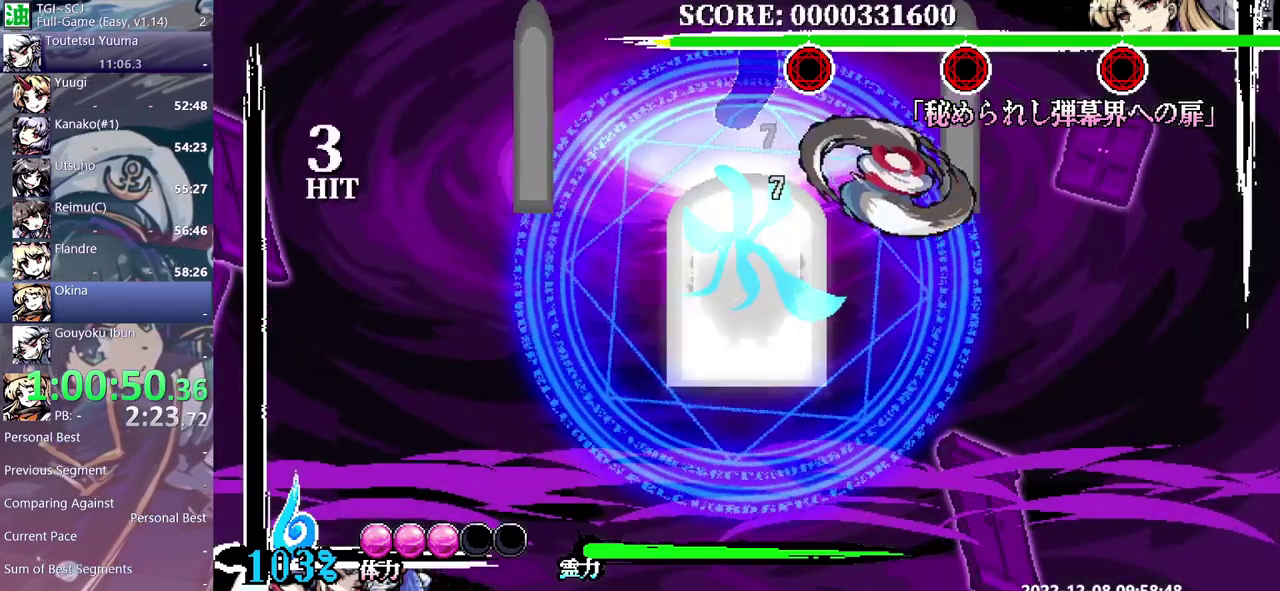
{"buttons": [], "events": [[417, "DPAD_LEFT", "up"]]}
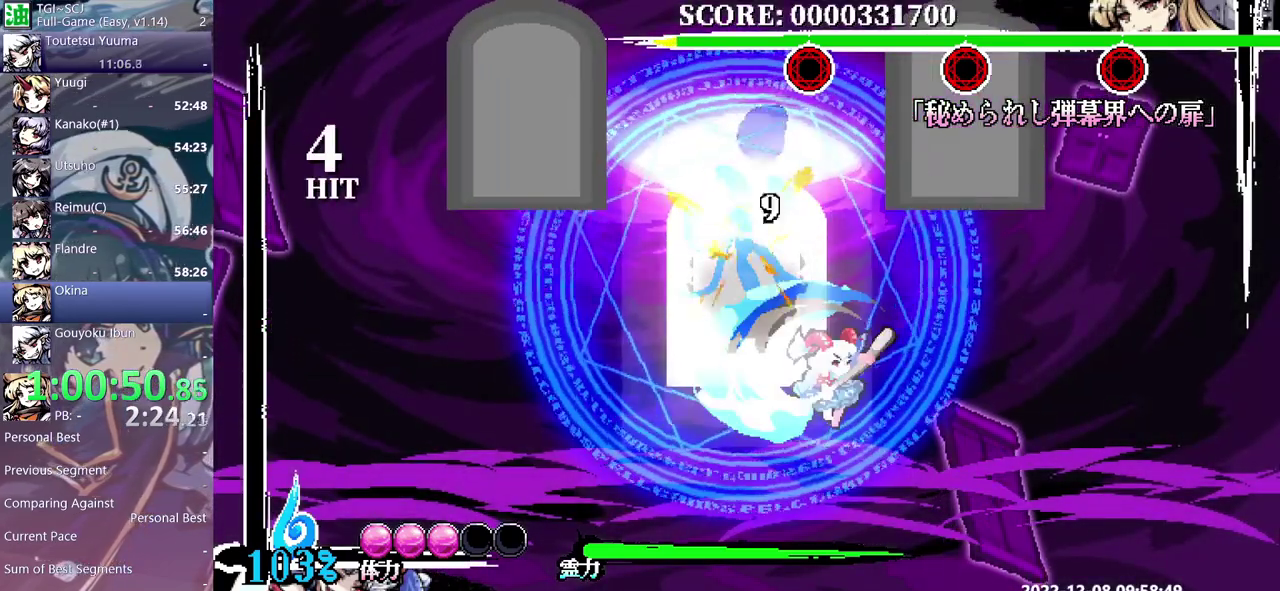
{"buttons": ["DPAD_UP"], "events": [[33, "DPAD_UP", "down"]]}
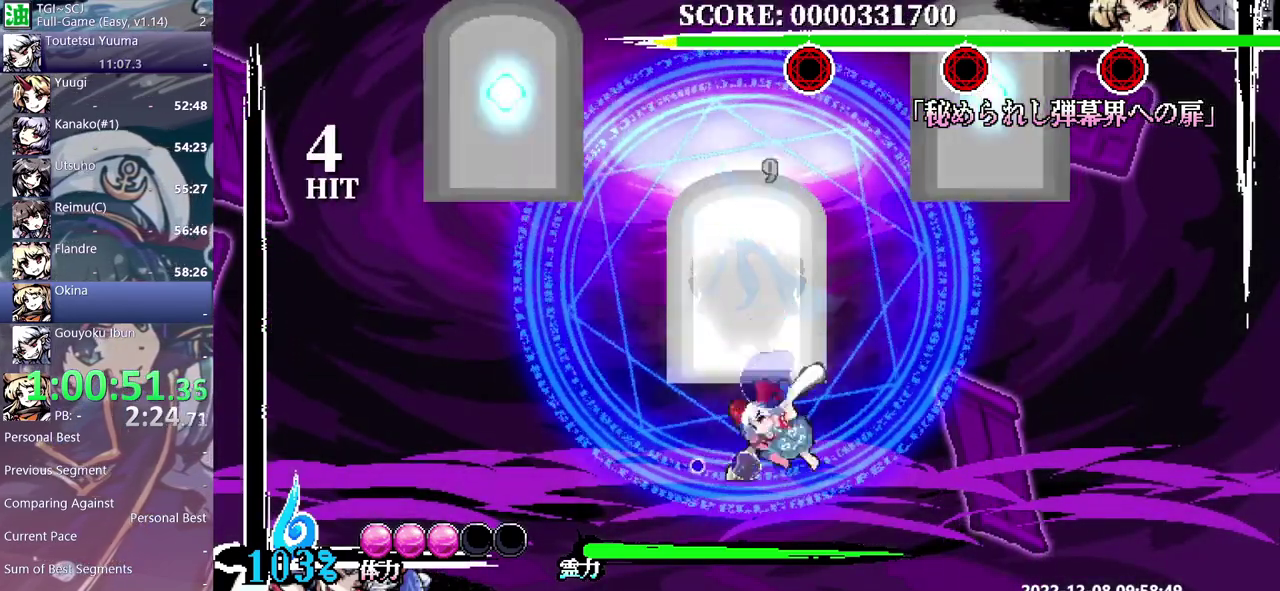
{"buttons": [], "events": [[83, "DPAD_UP", "up"], [217, "DPAD_DOWN", "down"], [267, "DPAD_DOWN", "up"]]}
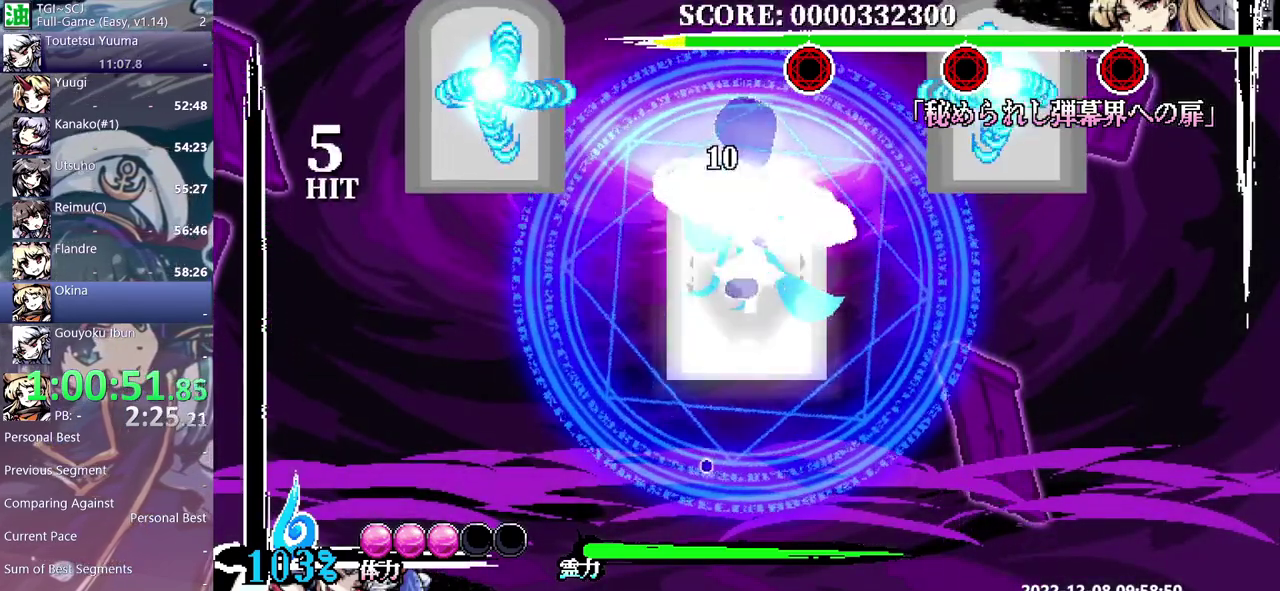
{"buttons": [], "events": []}
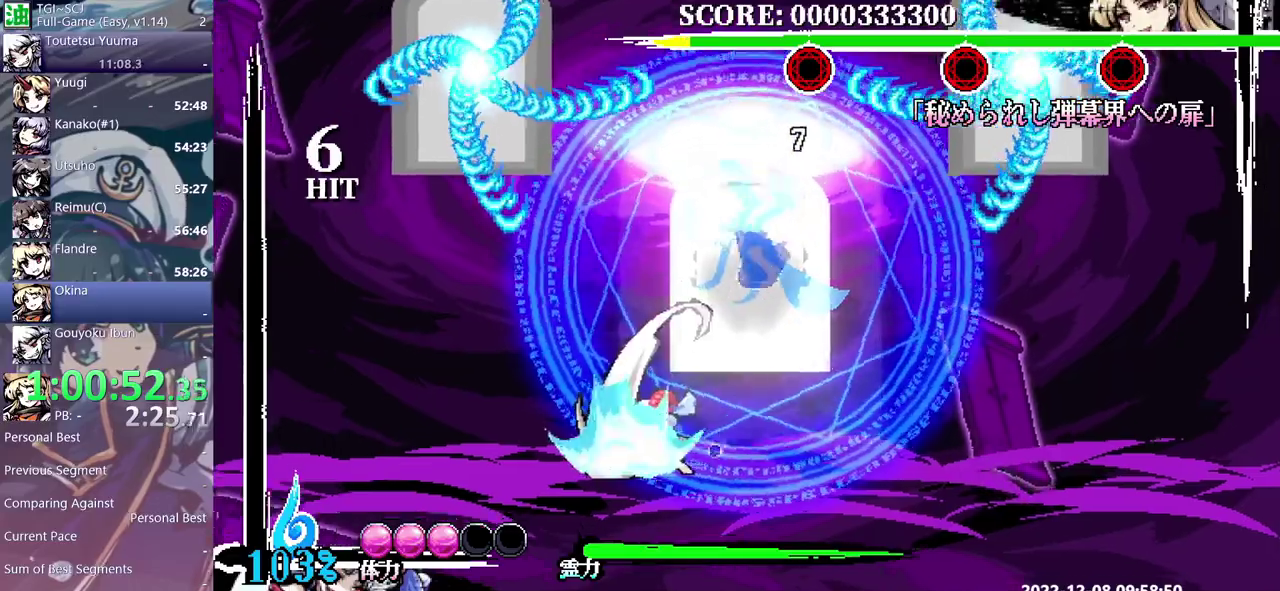
{"buttons": [], "events": []}
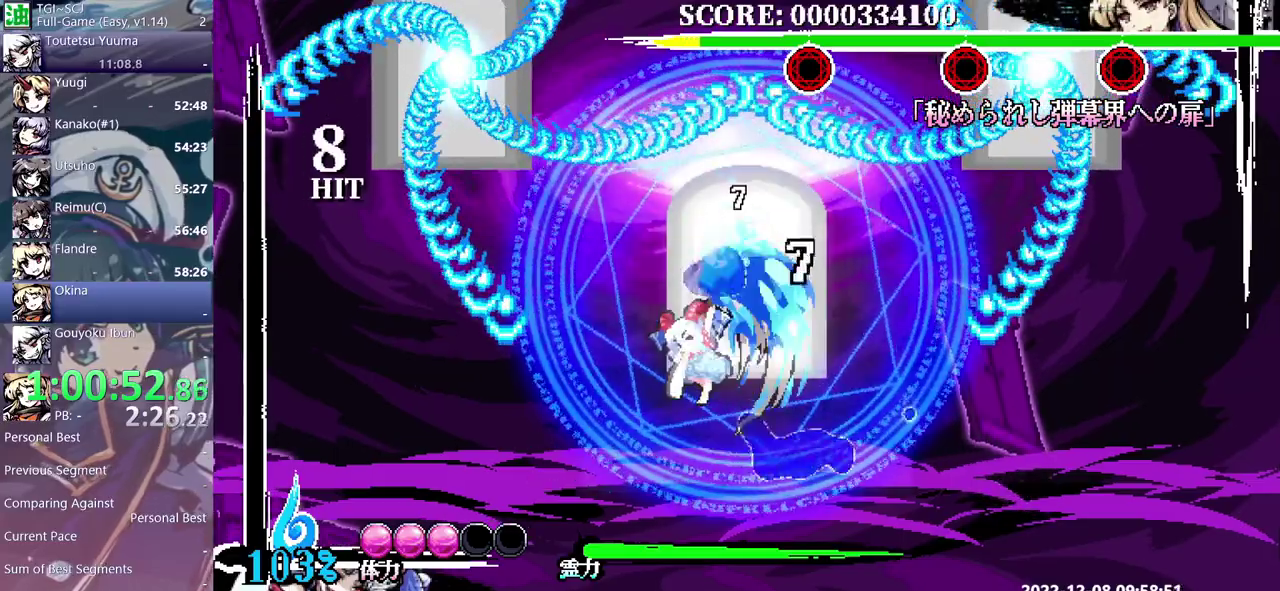
{"buttons": ["DPAD_LEFT"], "events": [[217, "DPAD_LEFT", "down"]]}
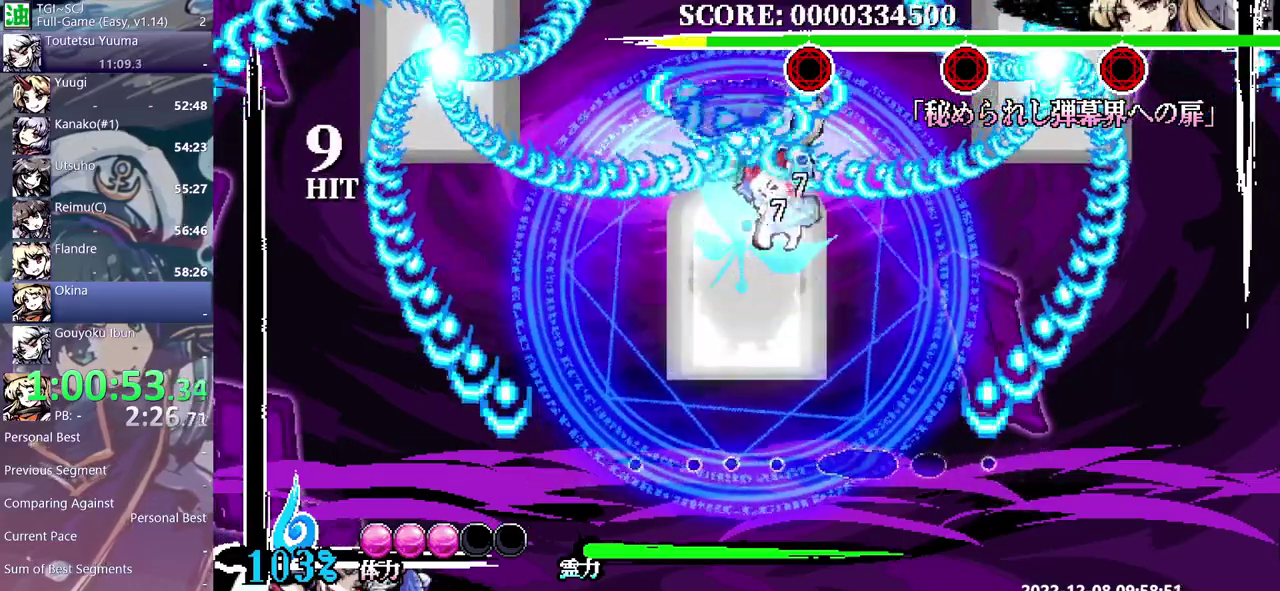
{"buttons": ["DPAD_LEFT"], "events": []}
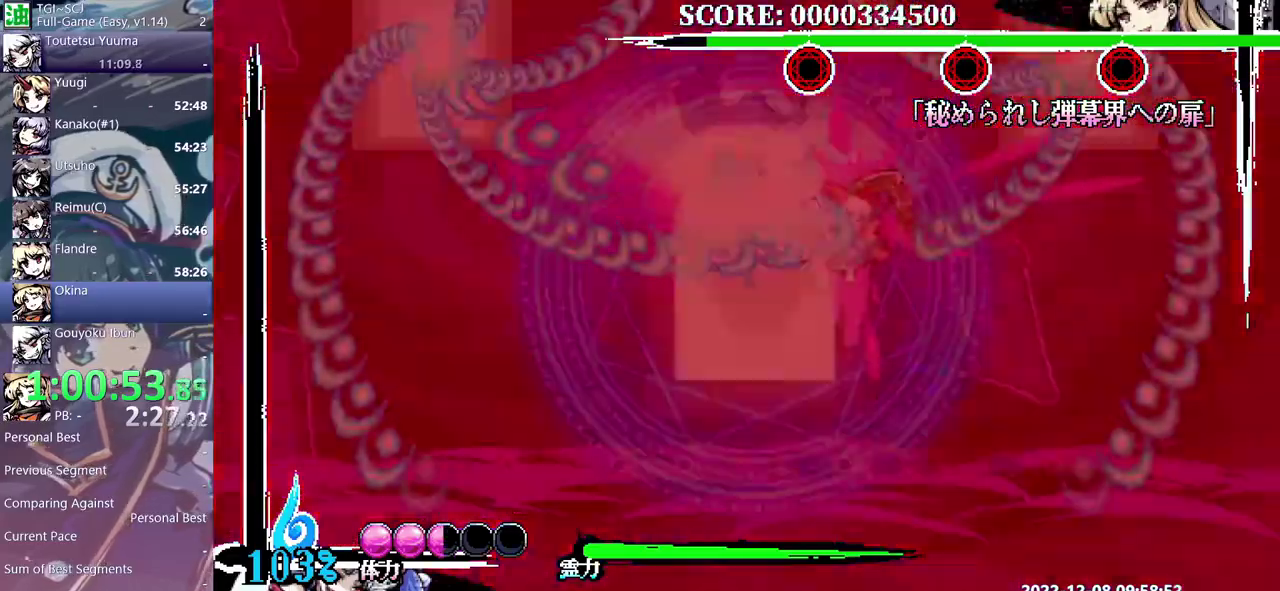
{"buttons": ["DPAD_LEFT"], "events": [[33, "DPAD_LEFT", "up"], [433, "DPAD_LEFT", "down"]]}
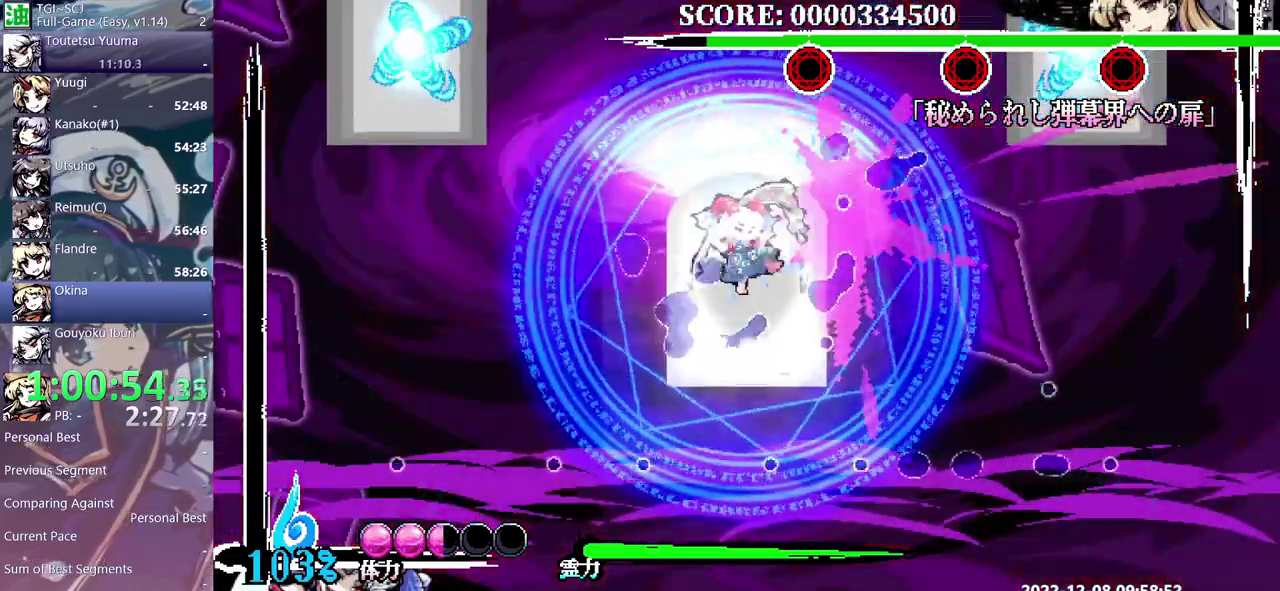
{"buttons": ["DPAD_UP"], "events": [[50, "DPAD_LEFT", "up"], [167, "DPAD_UP", "down"]]}
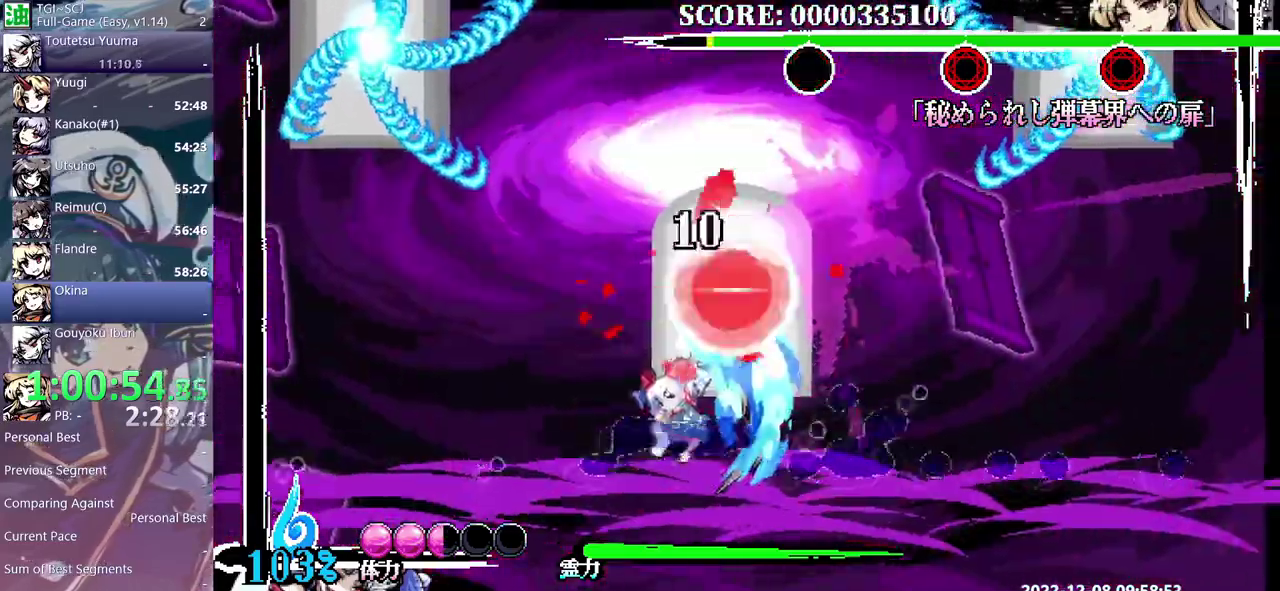
{"buttons": [], "events": [[150, "DPAD_UP", "up"]]}
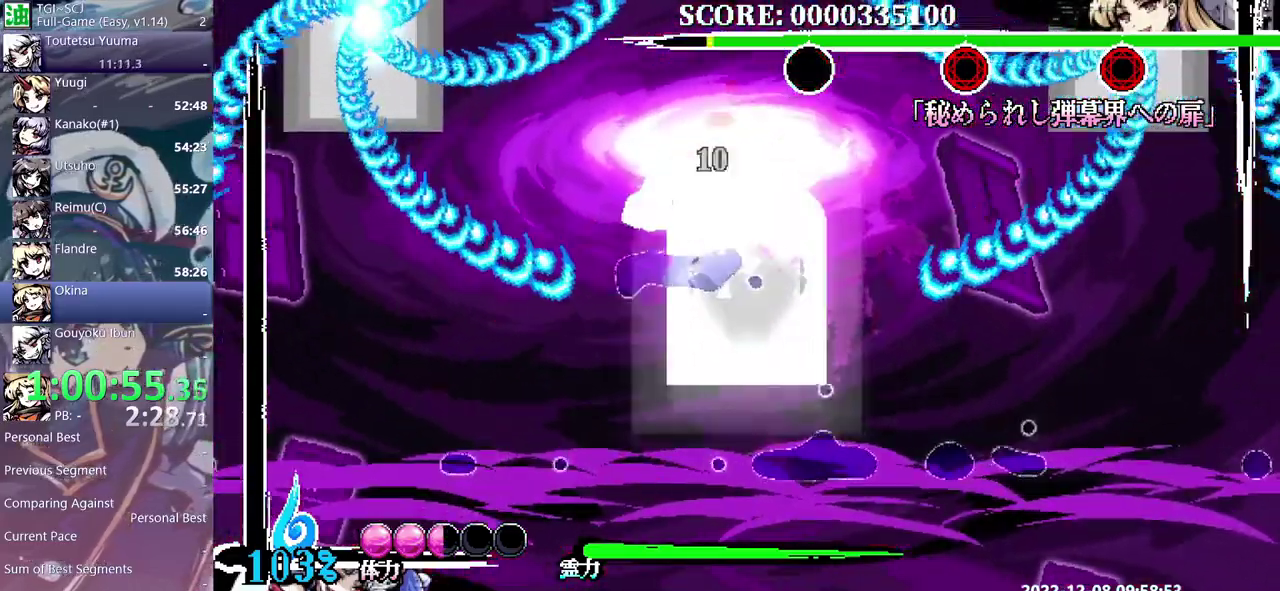
{"buttons": [], "events": []}
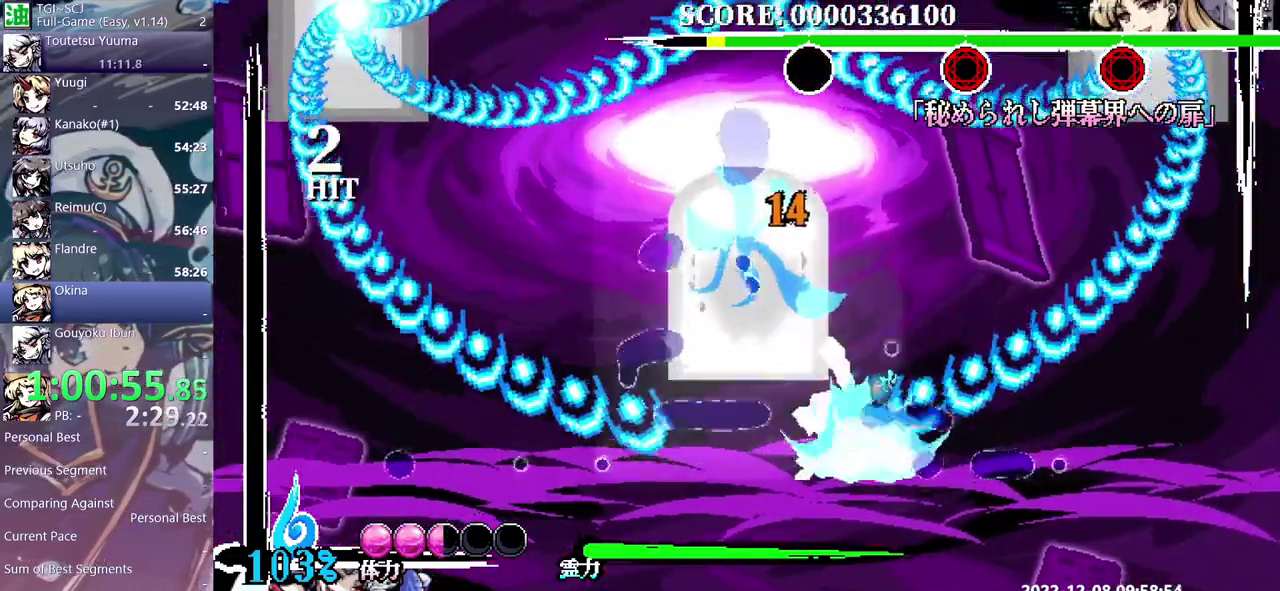
{"buttons": [], "events": []}
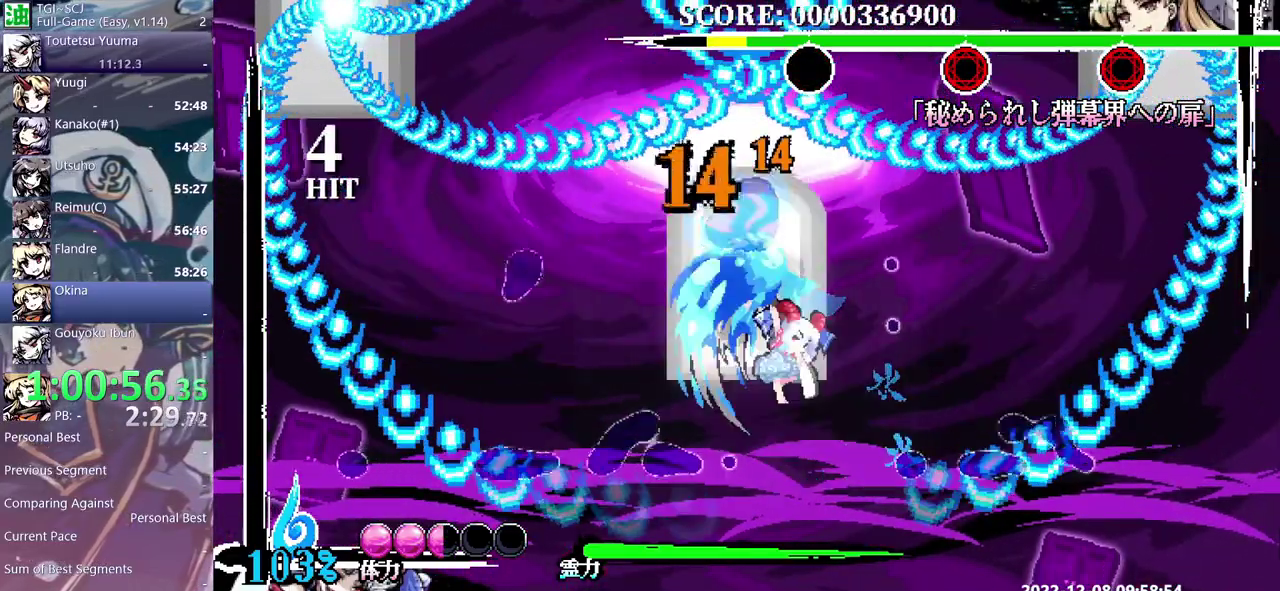
{"buttons": [], "events": []}
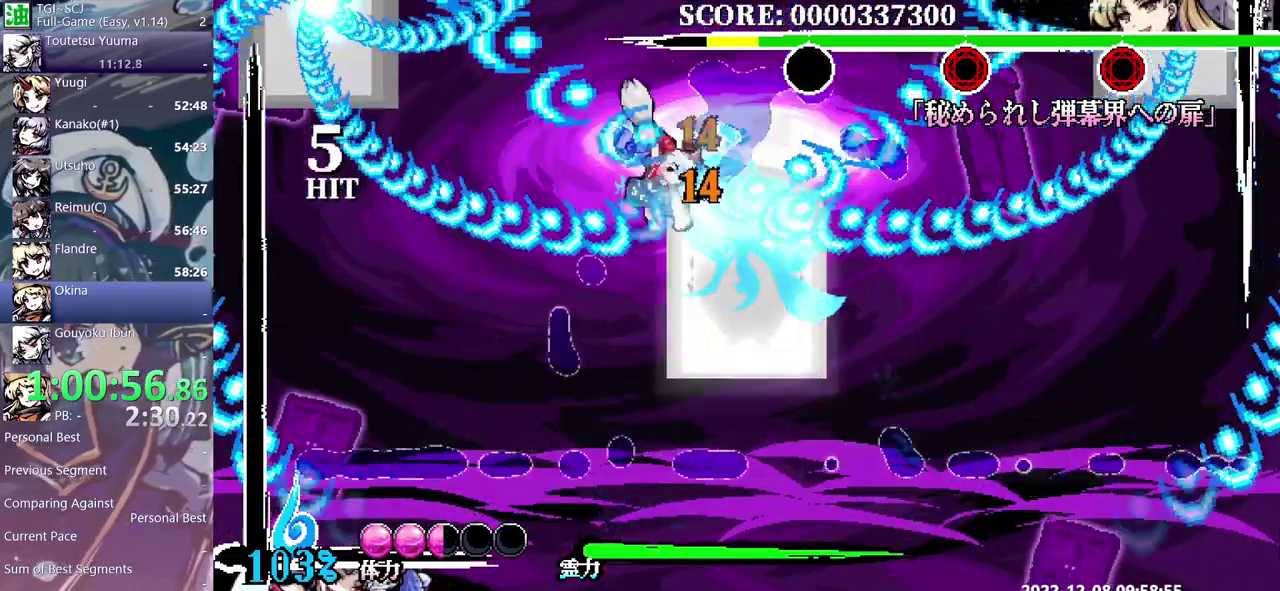
{"buttons": [], "events": []}
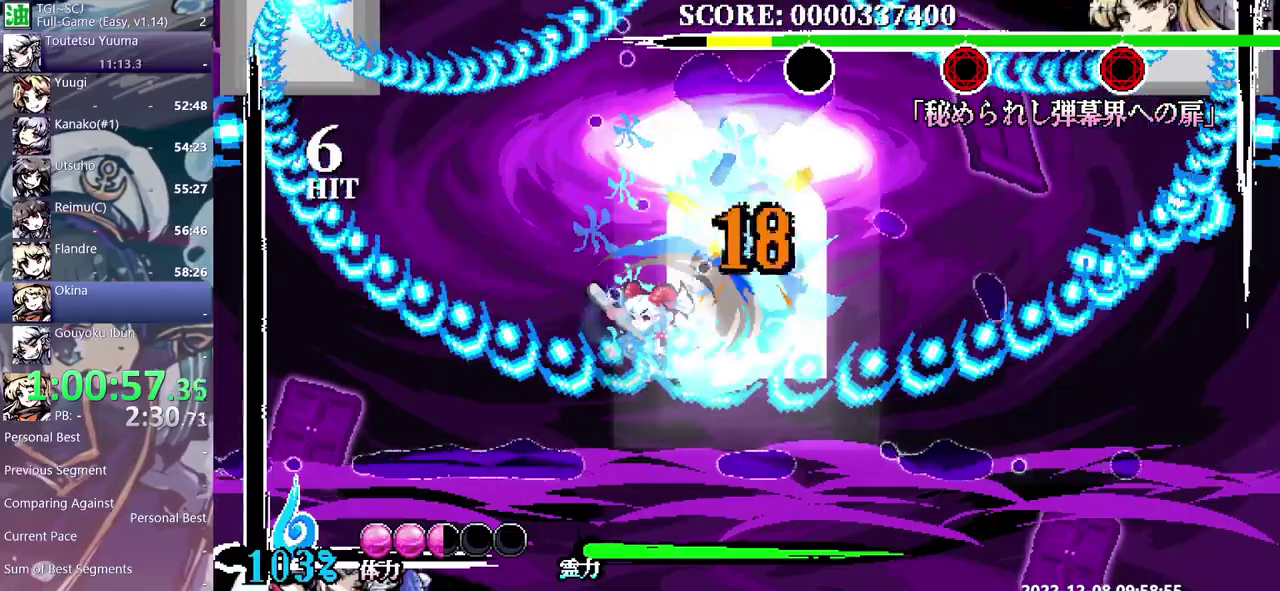
{"buttons": [], "events": []}